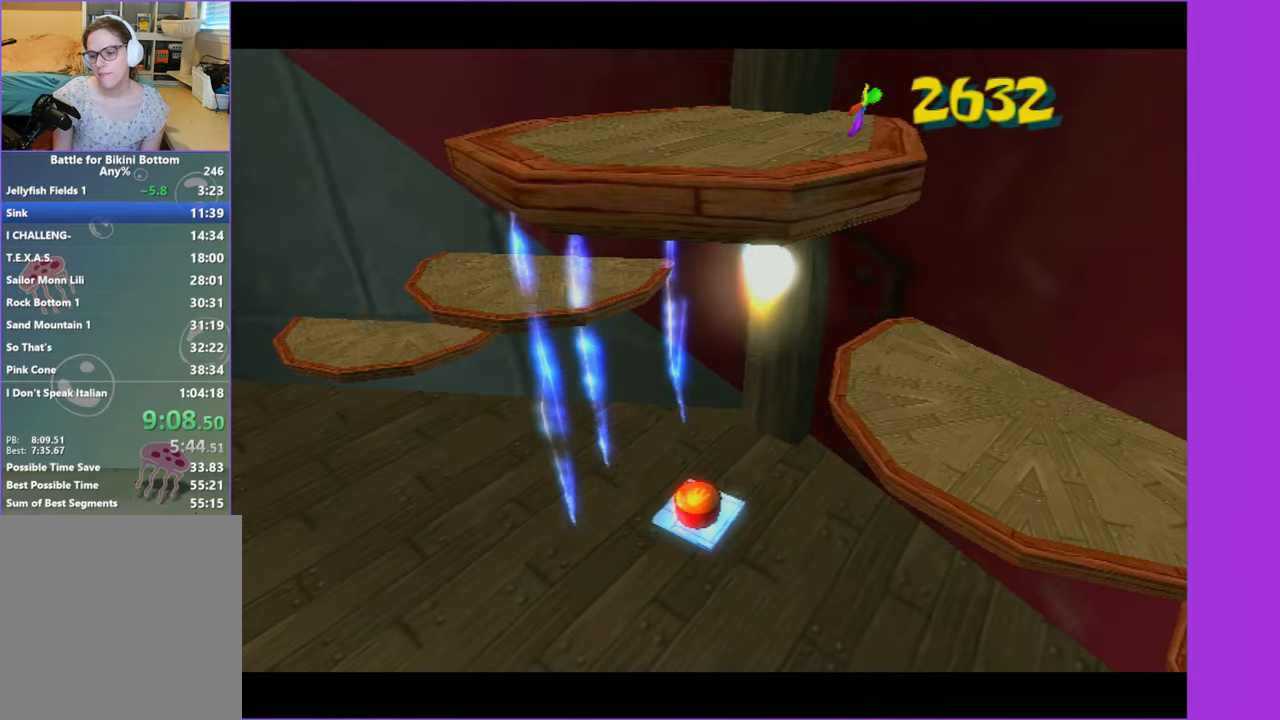
Gameplay with a controller (Xbox layout); each line is a JSON object with the inputs held at the frame after it. "button_events" lists button changes between this image and that frame as [ms after this image, input, new state], when the widget could be followed in between (sticks are given only as held states). Not read: L3 R3.
{"buttons": [], "left_stick": "up-right", "right_stick": "center", "button_events": []}
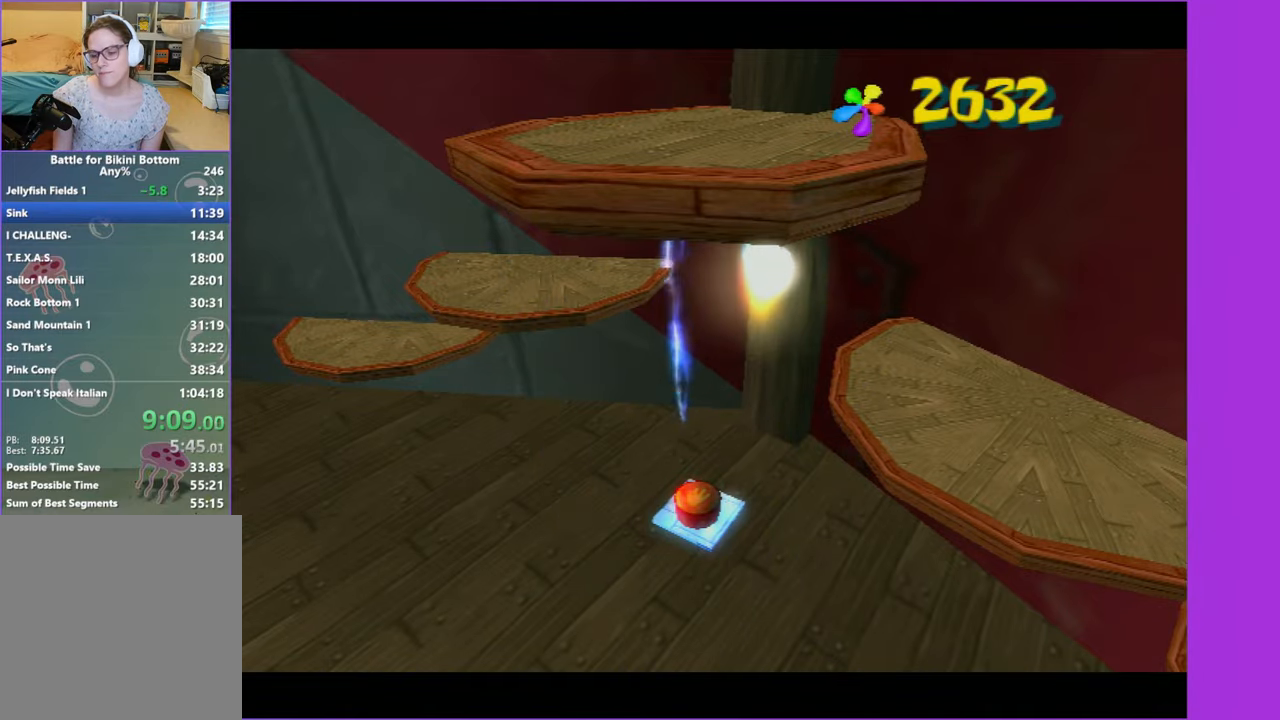
{"buttons": [], "left_stick": "up-right", "right_stick": "center", "button_events": []}
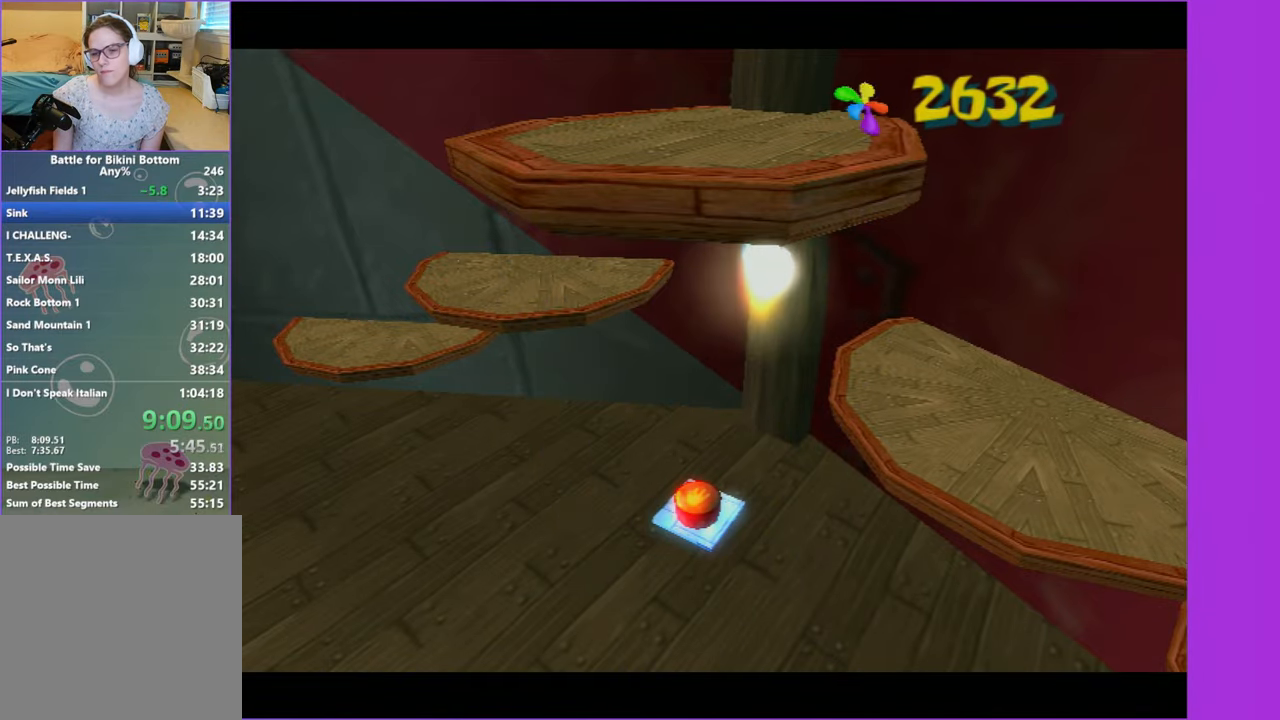
{"buttons": [], "left_stick": "up-right", "right_stick": "center", "button_events": []}
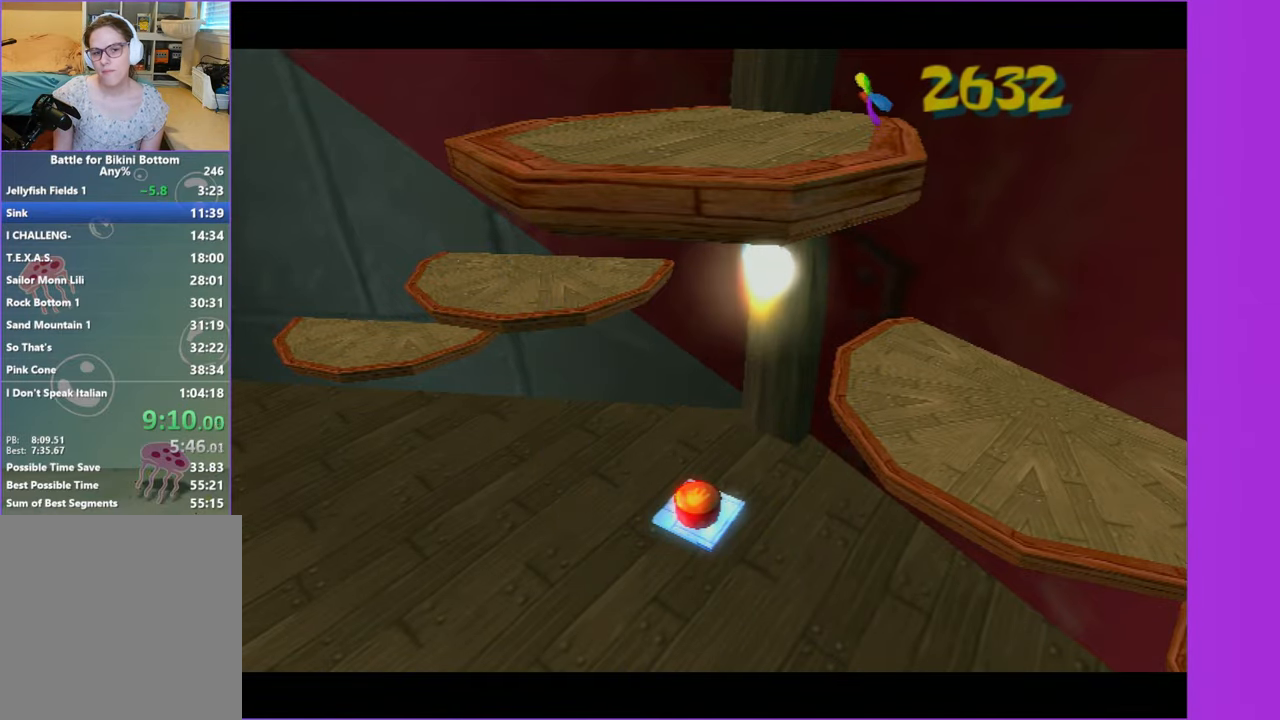
{"buttons": [], "left_stick": "up", "right_stick": "center", "button_events": [[217, "A", "down"], [400, "A", "up"]]}
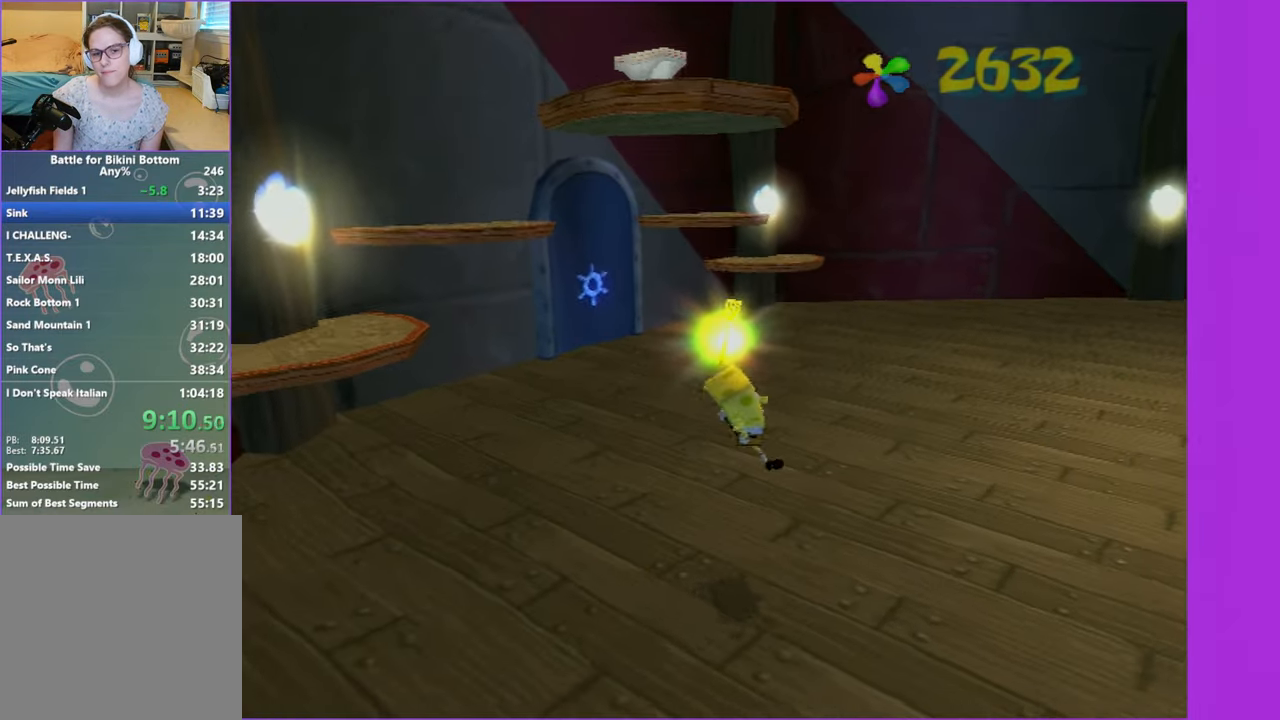
{"buttons": [], "left_stick": "up", "right_stick": "center", "button_events": []}
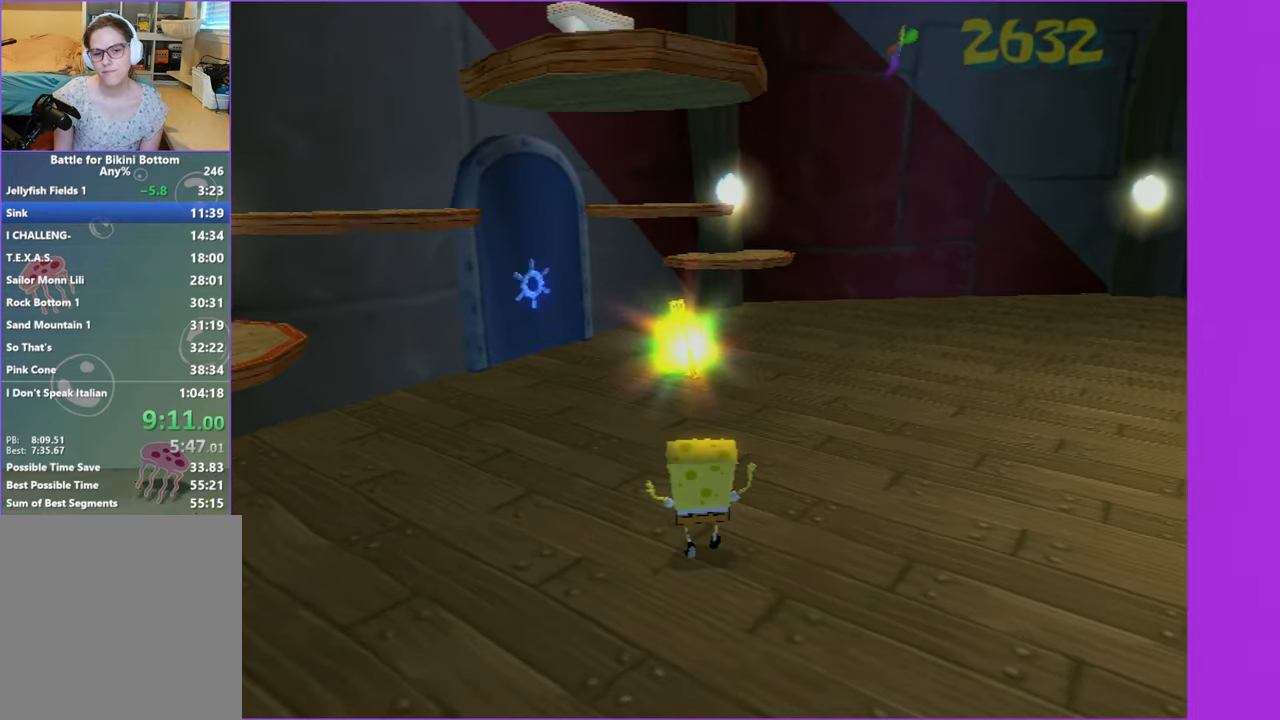
{"buttons": [], "left_stick": "up", "right_stick": "center", "button_events": []}
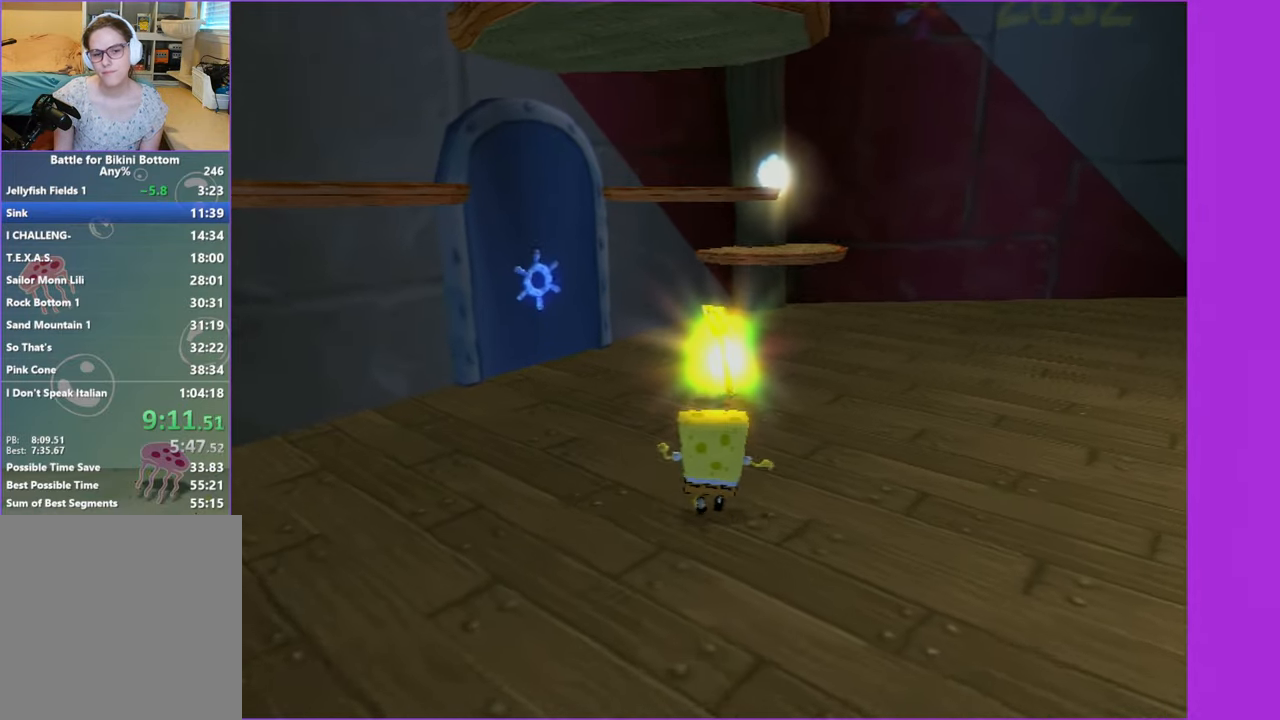
{"buttons": [], "left_stick": "up", "right_stick": "center", "button_events": []}
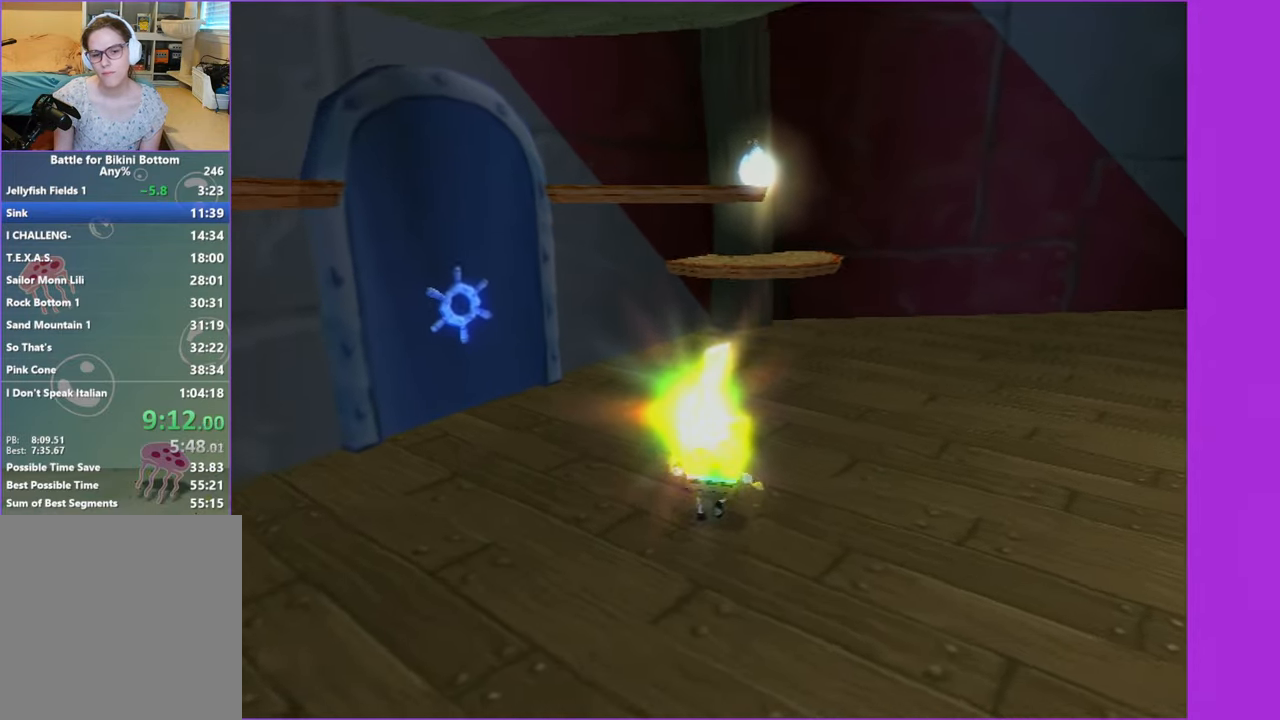
{"buttons": [], "left_stick": "center", "right_stick": "center", "button_events": []}
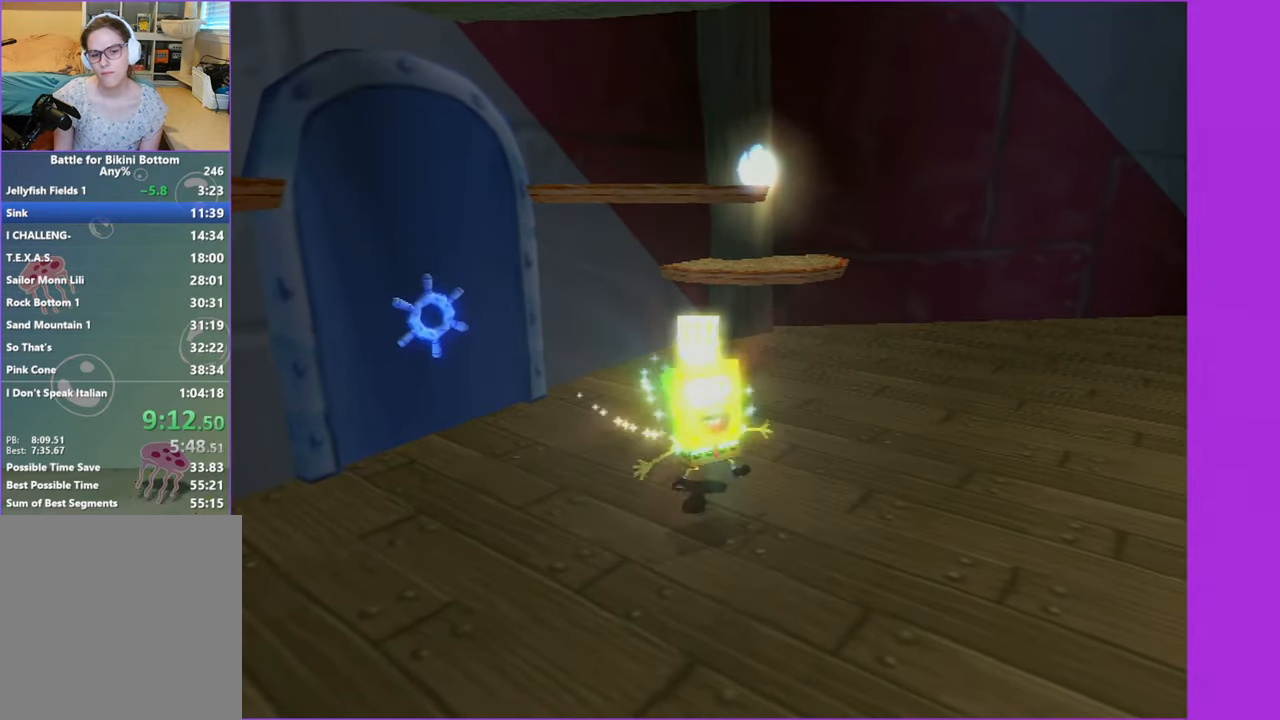
{"buttons": [], "left_stick": "center", "right_stick": "center", "button_events": []}
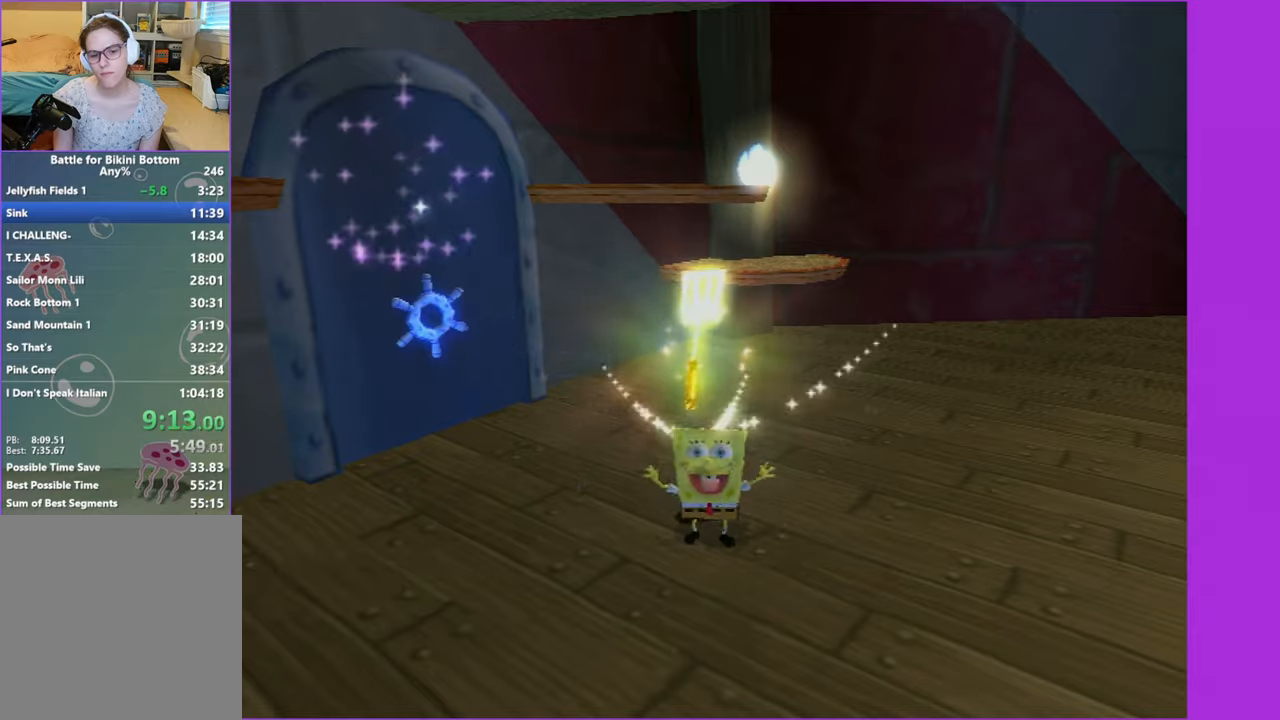
{"buttons": [], "left_stick": "center", "right_stick": "center", "button_events": []}
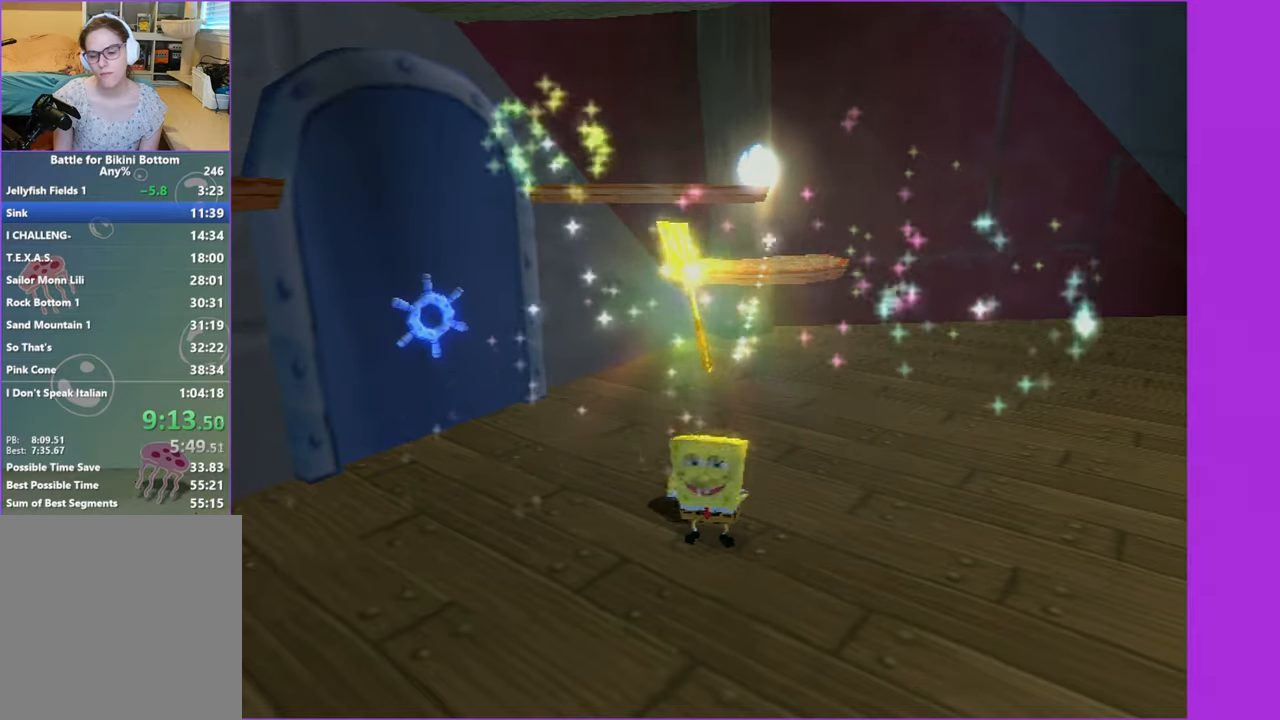
{"buttons": [], "left_stick": "up-left", "right_stick": "center", "button_events": []}
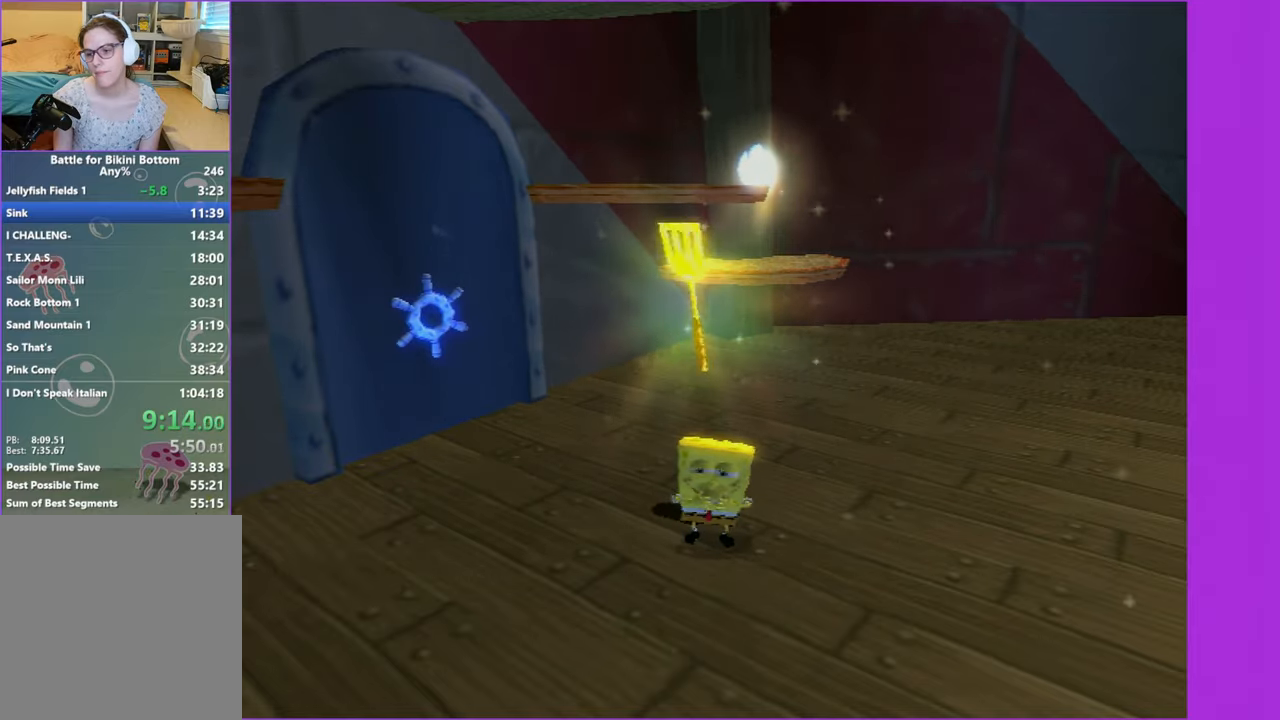
{"buttons": [], "left_stick": "up-left", "right_stick": "center", "button_events": []}
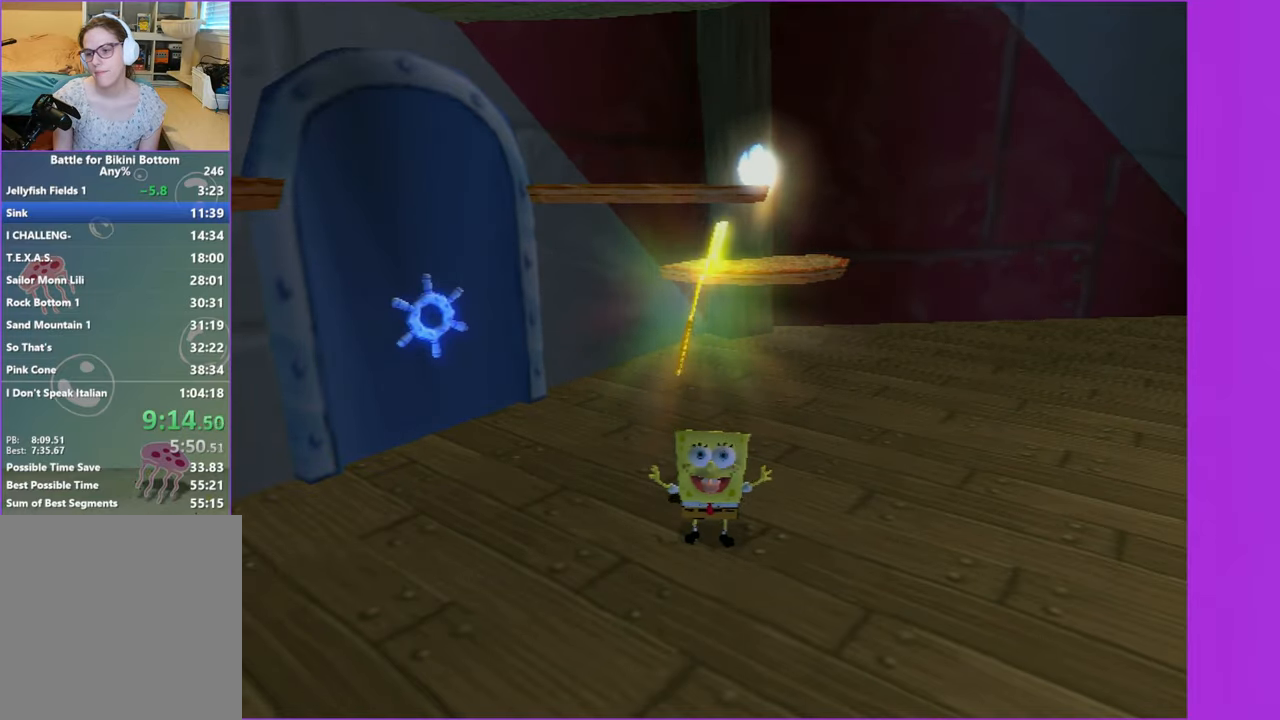
{"buttons": [], "left_stick": "up-left", "right_stick": "center", "button_events": []}
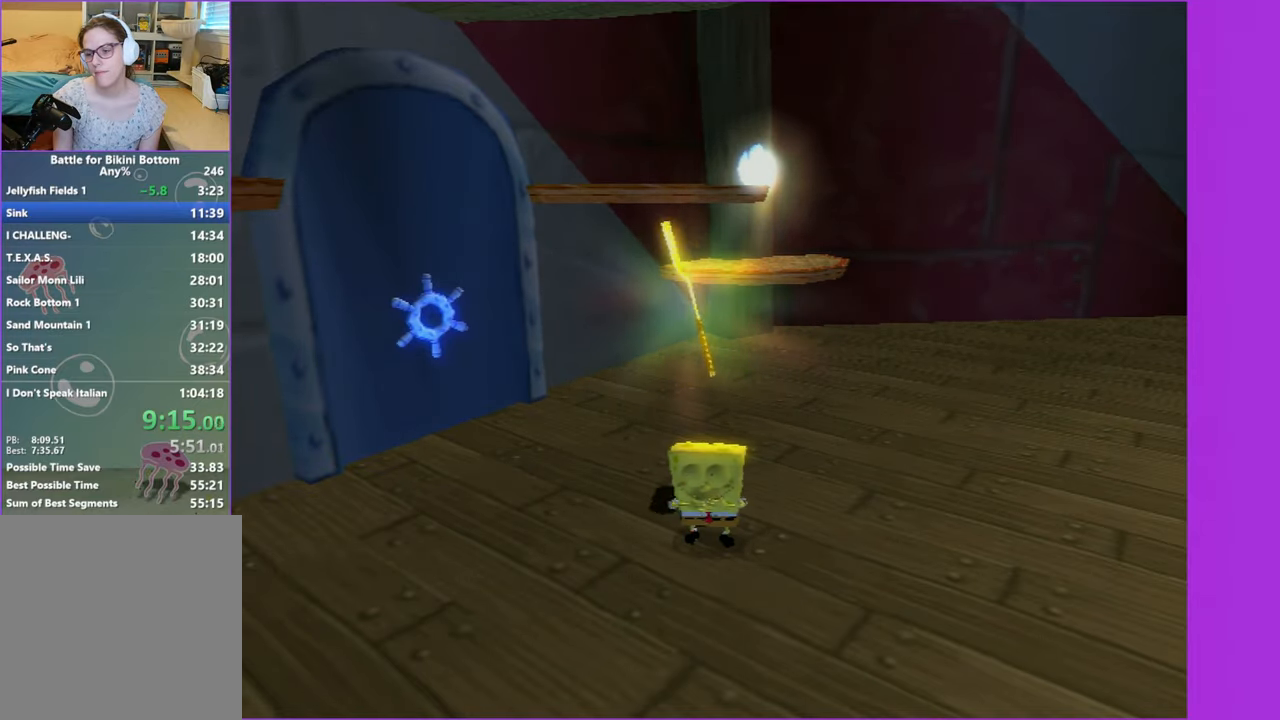
{"buttons": [], "left_stick": "up-left", "right_stick": "center", "button_events": []}
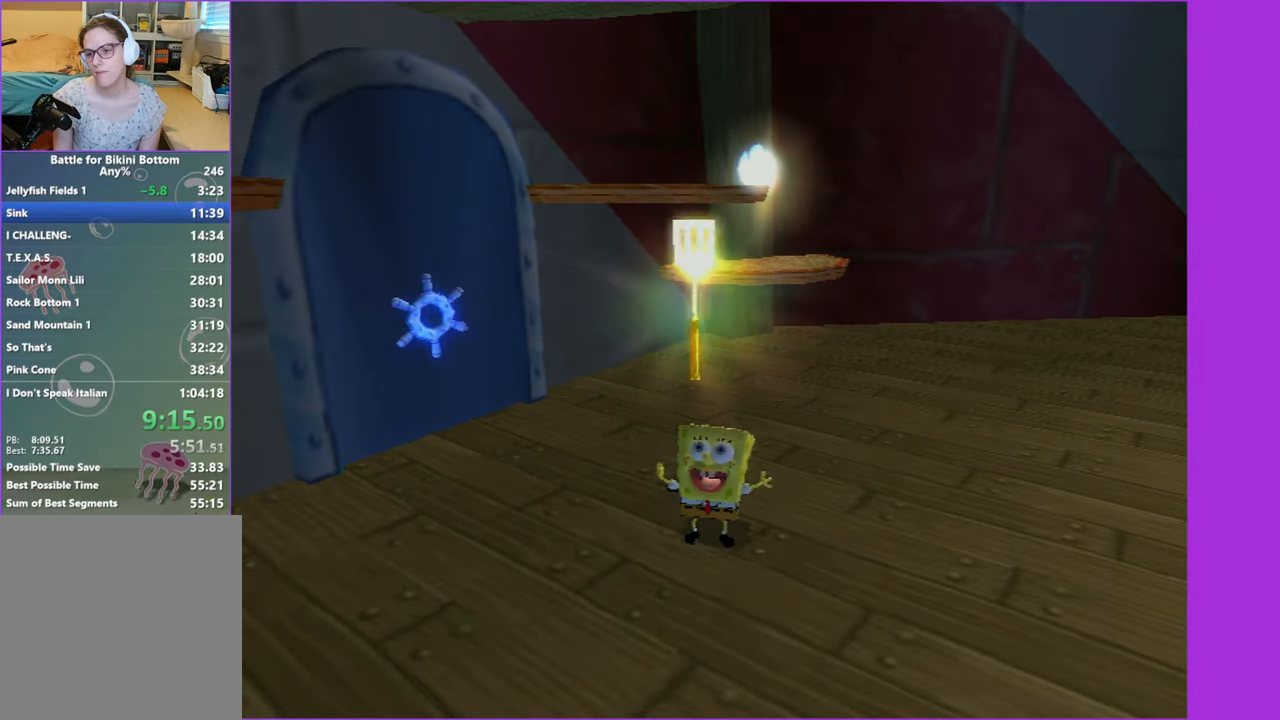
{"buttons": [], "left_stick": "up-left", "right_stick": "center", "button_events": []}
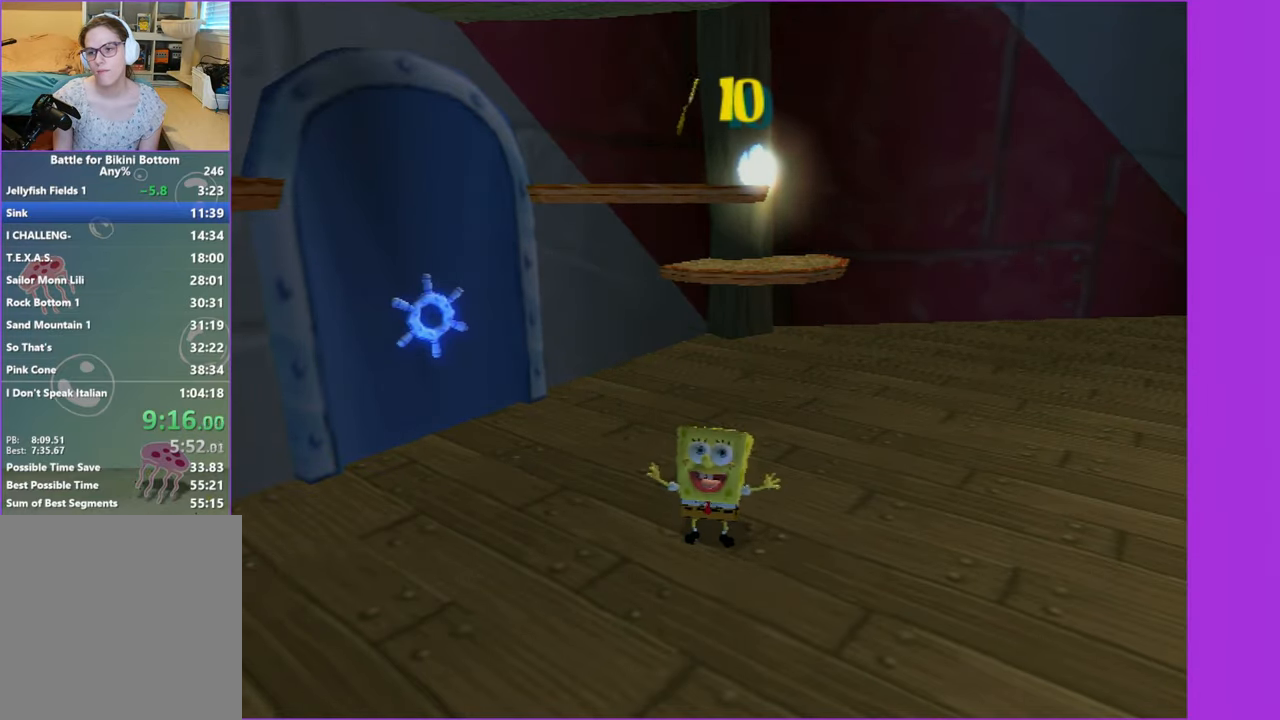
{"buttons": [], "left_stick": "up-left", "right_stick": "center", "button_events": []}
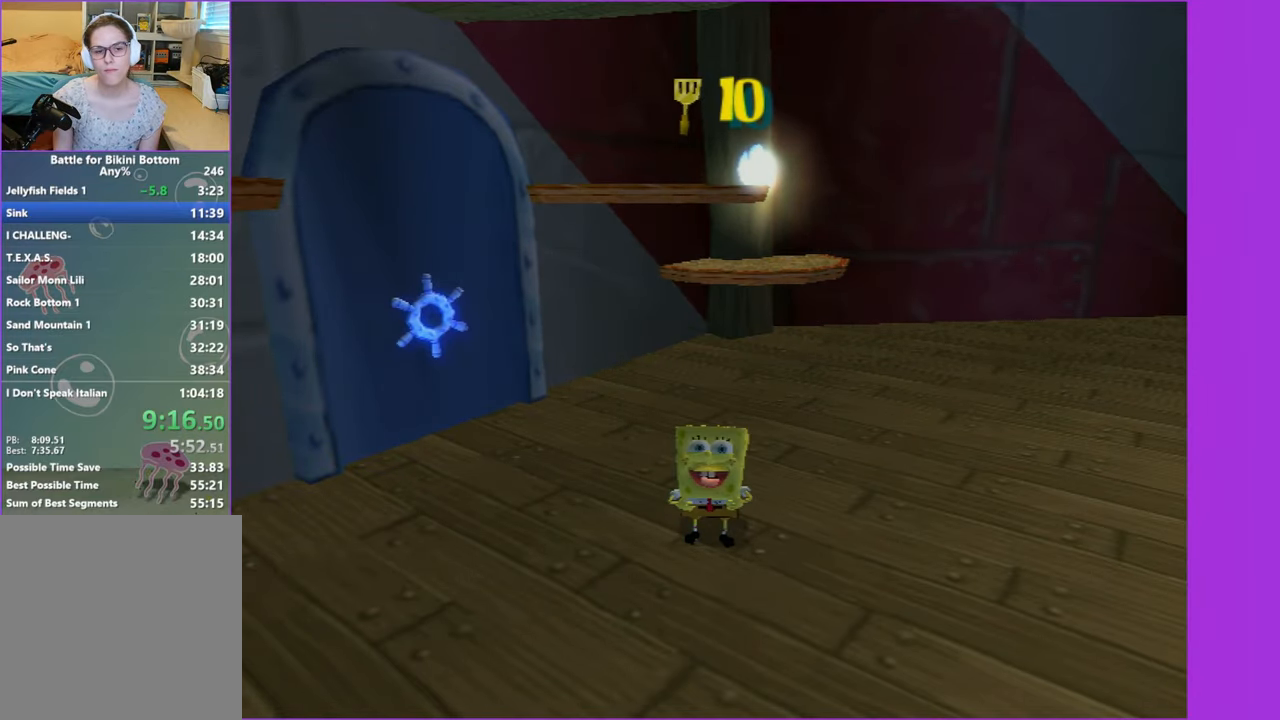
{"buttons": [], "left_stick": "up-left", "right_stick": "center", "button_events": []}
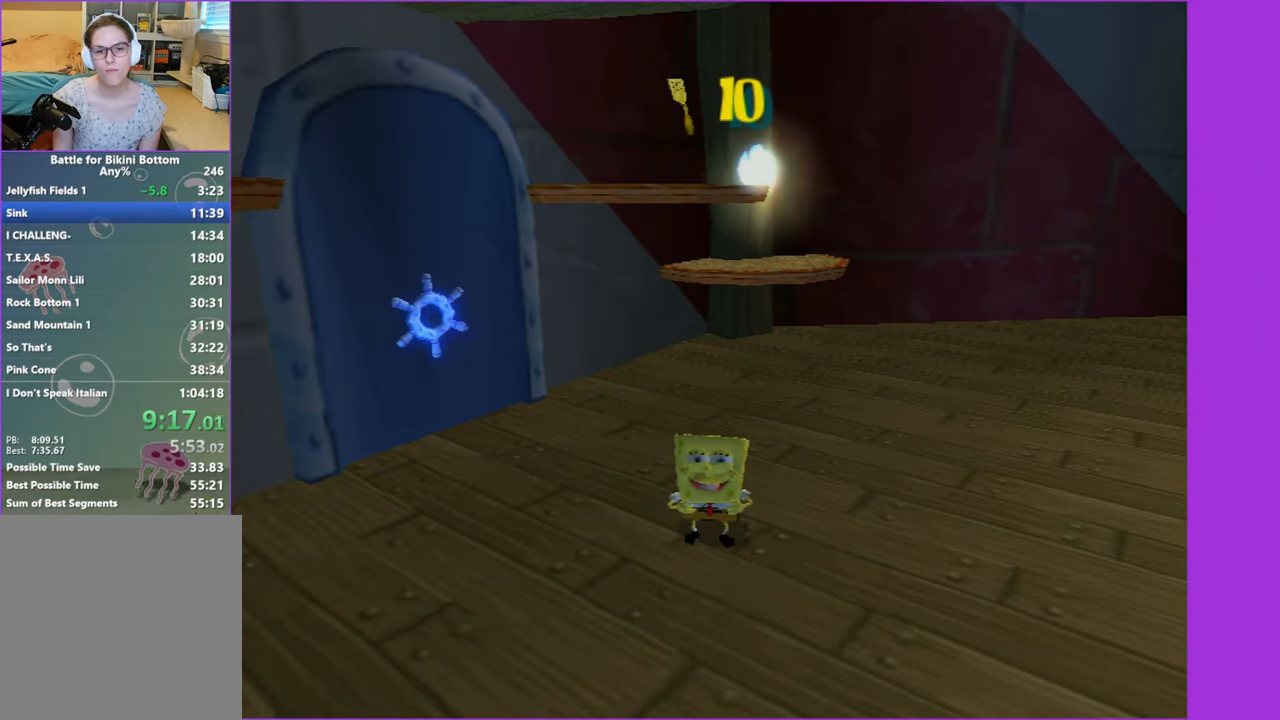
{"buttons": [], "left_stick": "up-left", "right_stick": "center", "button_events": []}
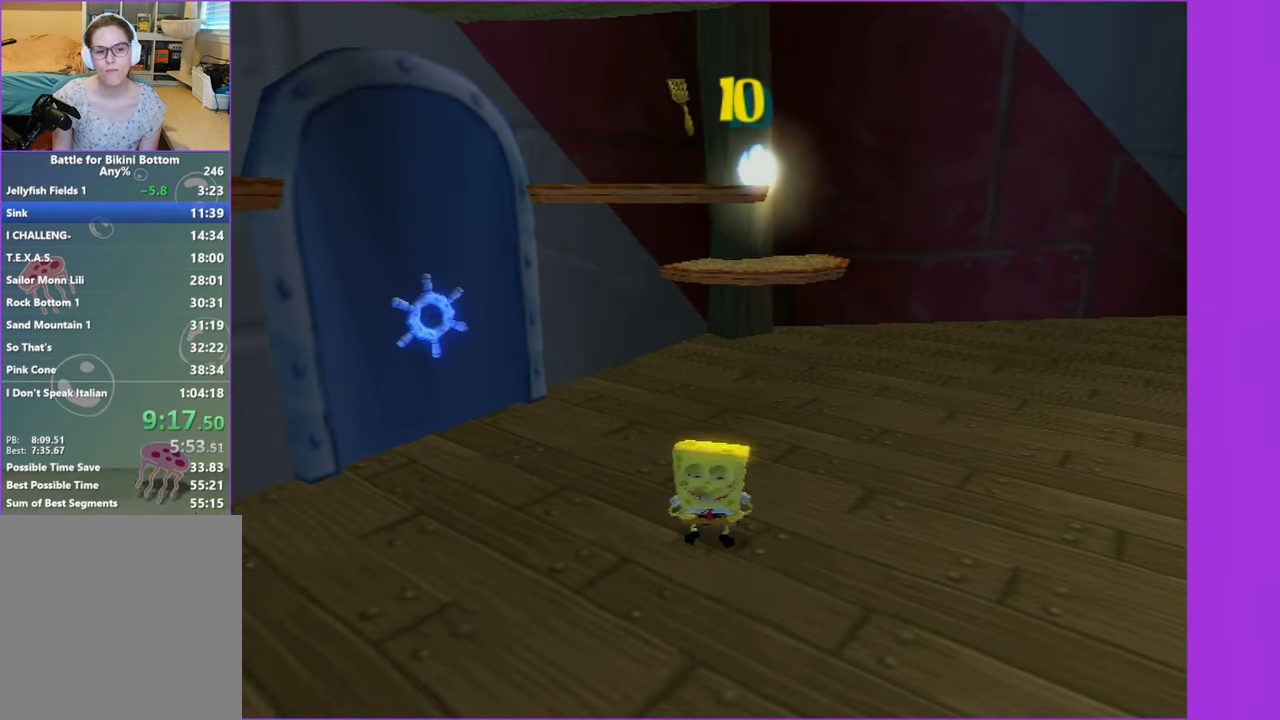
{"buttons": [], "left_stick": "up-left", "right_stick": "center", "button_events": []}
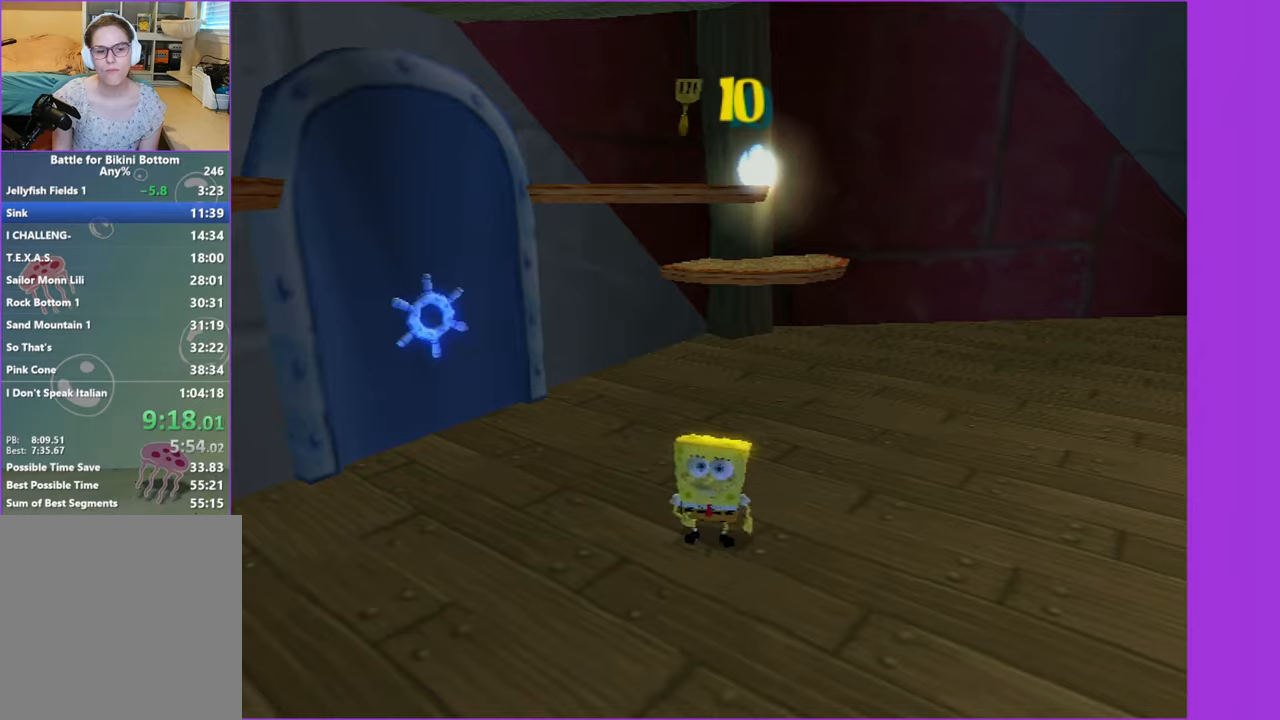
{"buttons": ["R2"], "left_stick": "up-left", "right_stick": "center", "button_events": [[233, "R2", "down"], [333, "R2", "up"], [417, "R2", "down"]]}
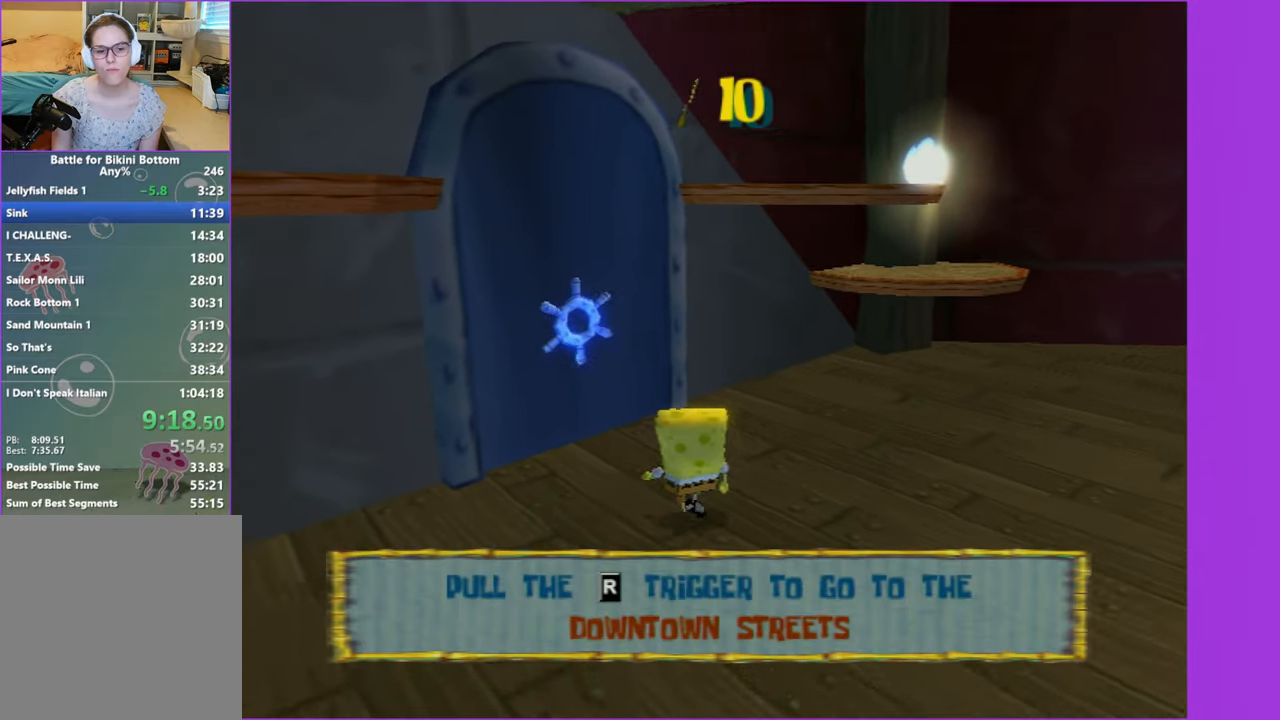
{"buttons": [], "left_stick": "up-left", "right_stick": "right", "button_events": [[17, "R2", "up"], [83, "R2", "down"], [200, "R2", "up"]]}
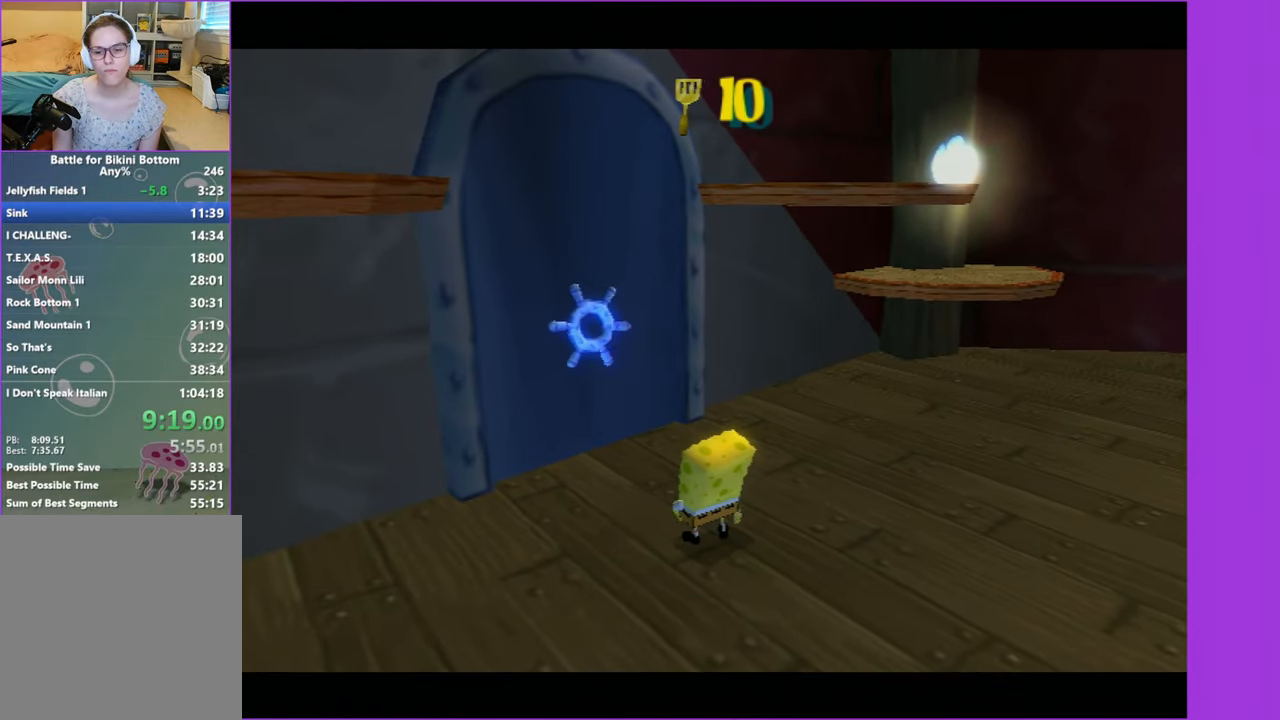
{"buttons": [], "left_stick": "up-left", "right_stick": "right", "button_events": []}
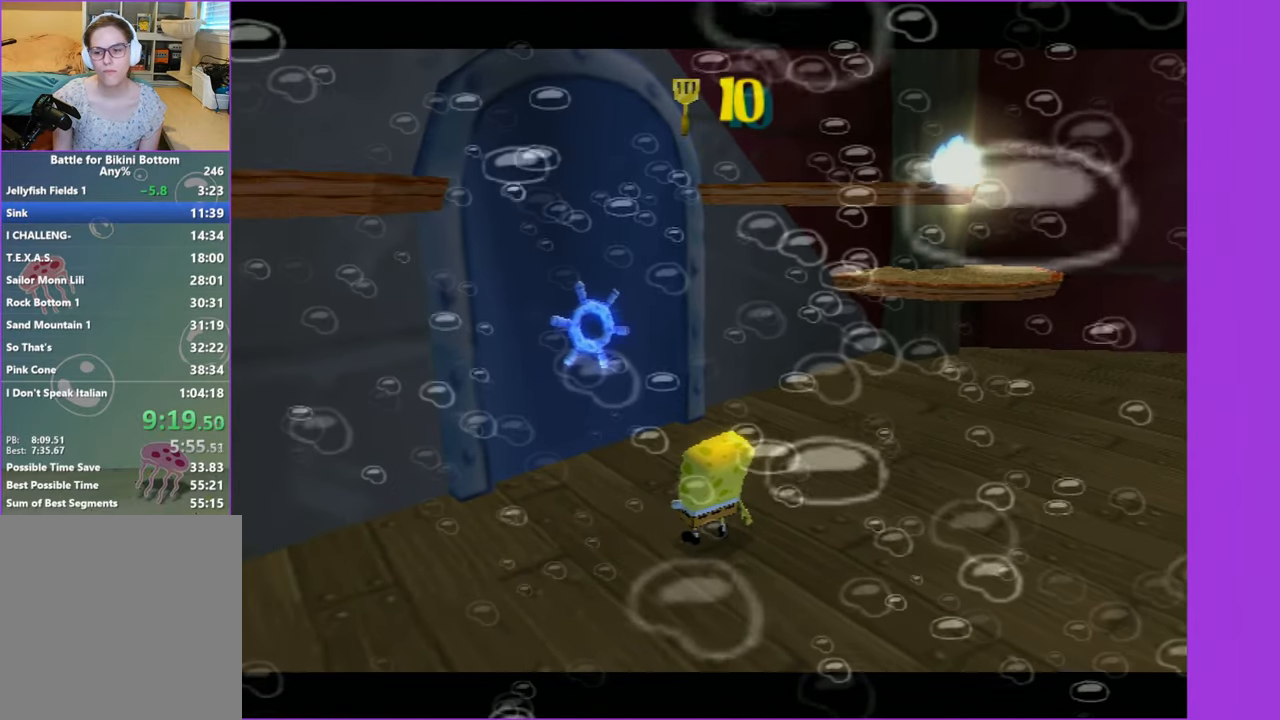
{"buttons": [], "left_stick": "up-left", "right_stick": "right", "button_events": [[417, "B", "down"], [483, "B", "up"]]}
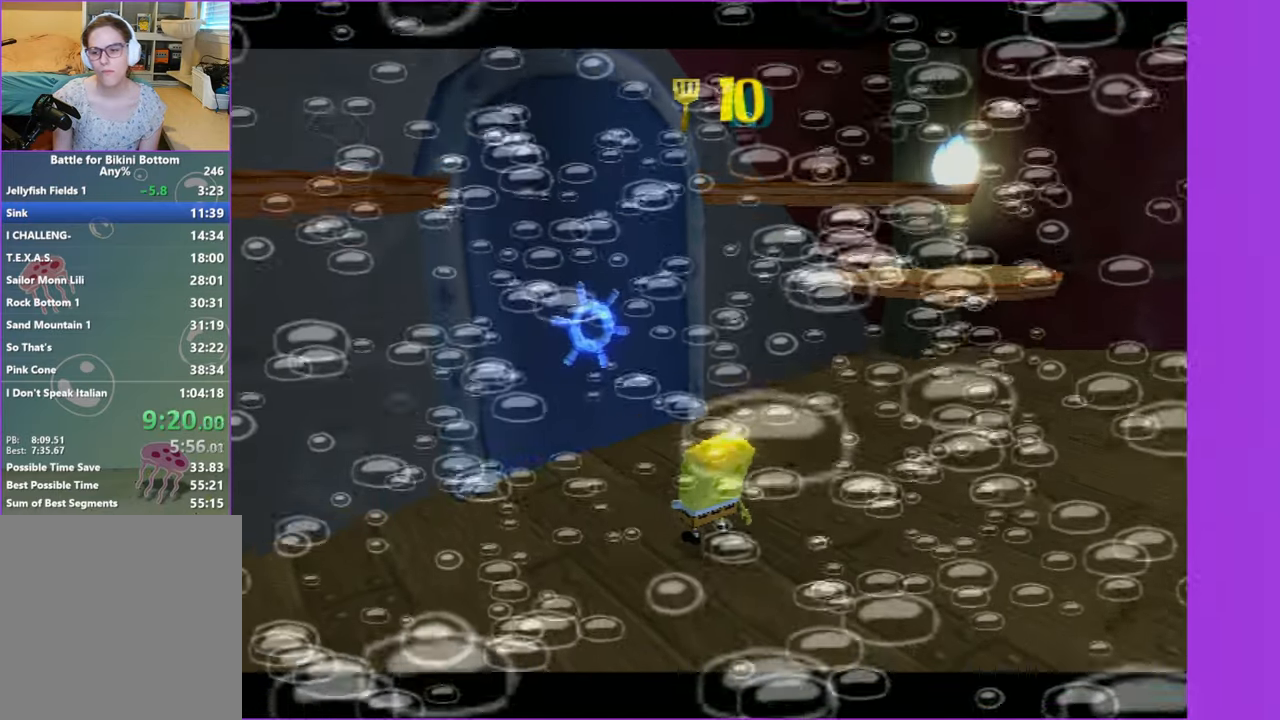
{"buttons": ["B"], "left_stick": "up-left", "right_stick": "right", "button_events": [[100, "B", "down"], [167, "B", "up"], [267, "B", "down"], [350, "B", "up"], [433, "B", "down"]]}
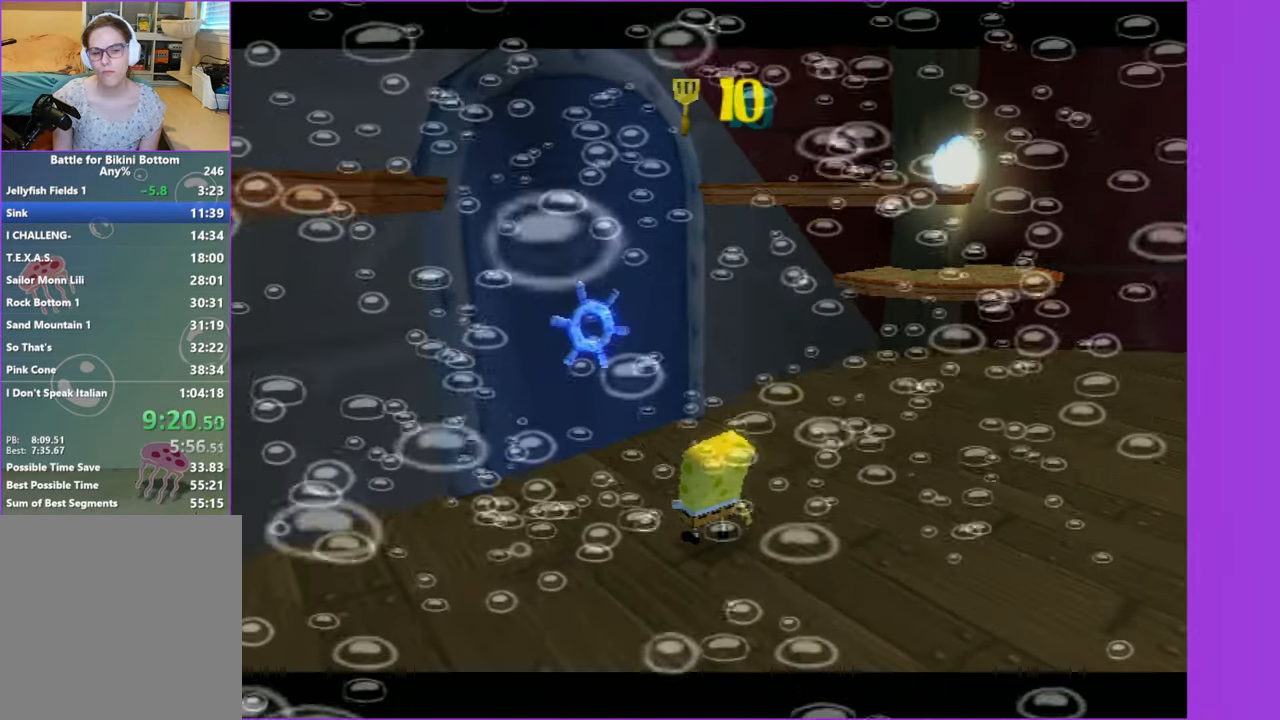
{"buttons": ["B"], "left_stick": "up-left", "right_stick": "right", "button_events": [[17, "B", "up"], [117, "B", "down"], [200, "B", "up"], [283, "B", "down"], [367, "B", "up"], [467, "B", "down"]]}
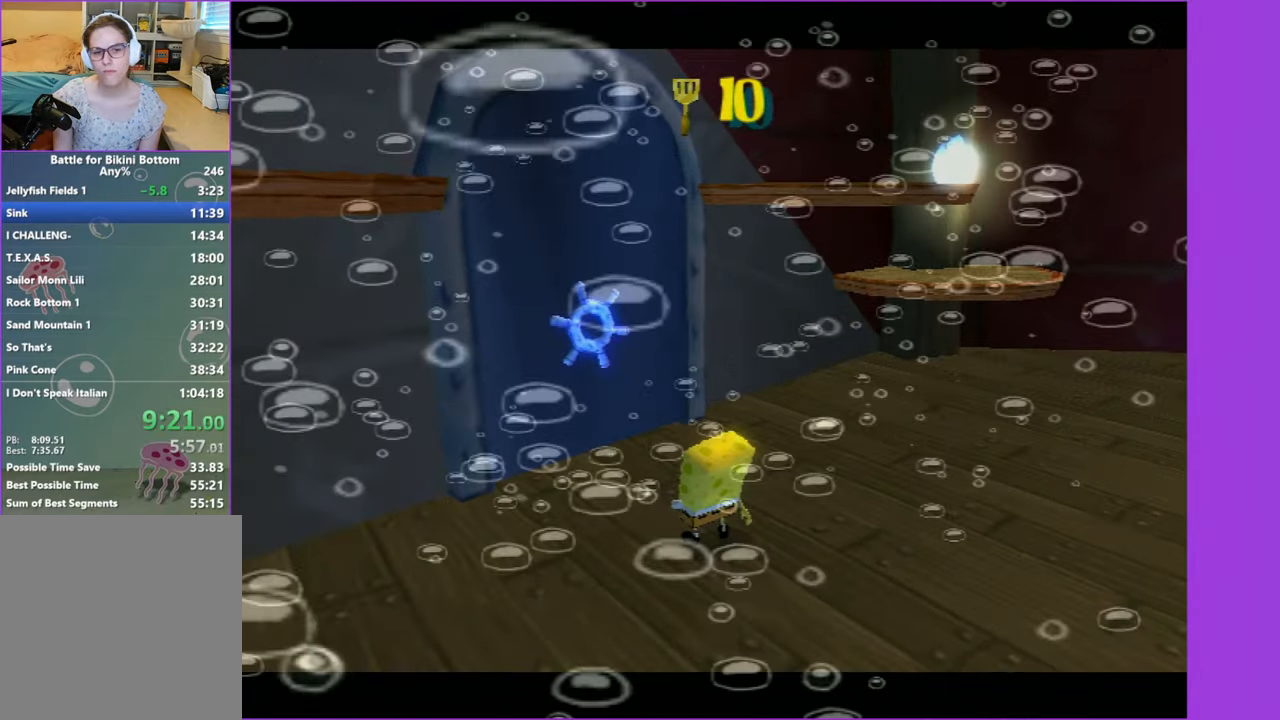
{"buttons": ["B"], "left_stick": "up-left", "right_stick": "right", "button_events": [[50, "B", "up"], [133, "B", "down"], [217, "B", "up"], [317, "B", "down"], [400, "B", "up"], [483, "B", "down"]]}
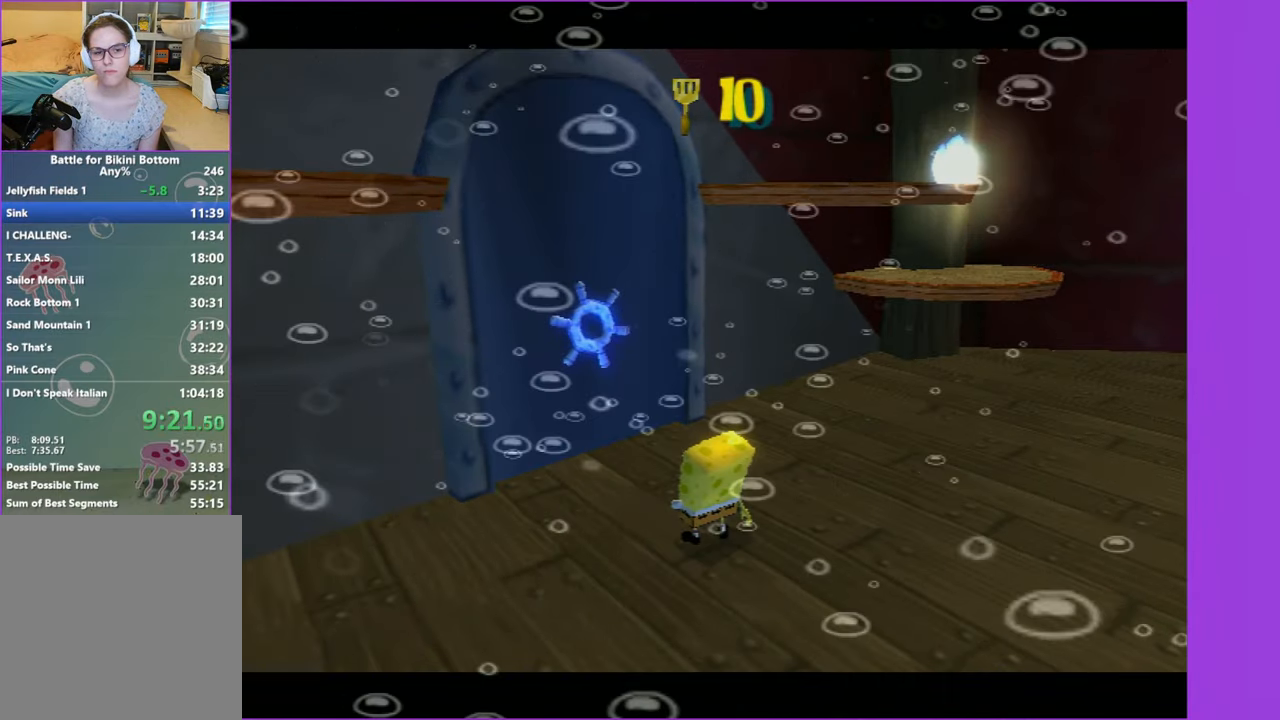
{"buttons": ["B"], "left_stick": "up-left", "right_stick": "right", "button_events": [[83, "B", "up"], [150, "B", "down"], [233, "B", "up"], [333, "B", "down"], [417, "B", "up"], [500, "B", "down"]]}
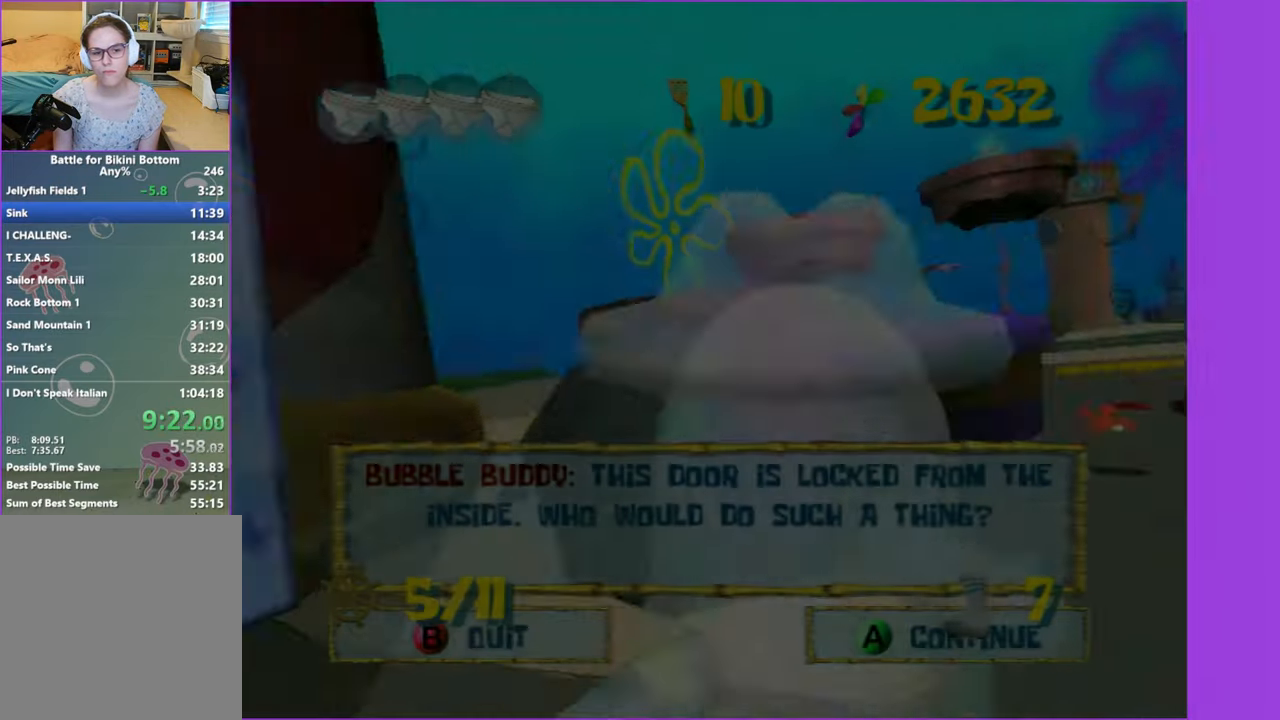
{"buttons": [], "left_stick": "up-left", "right_stick": "right", "button_events": [[100, "B", "up"]]}
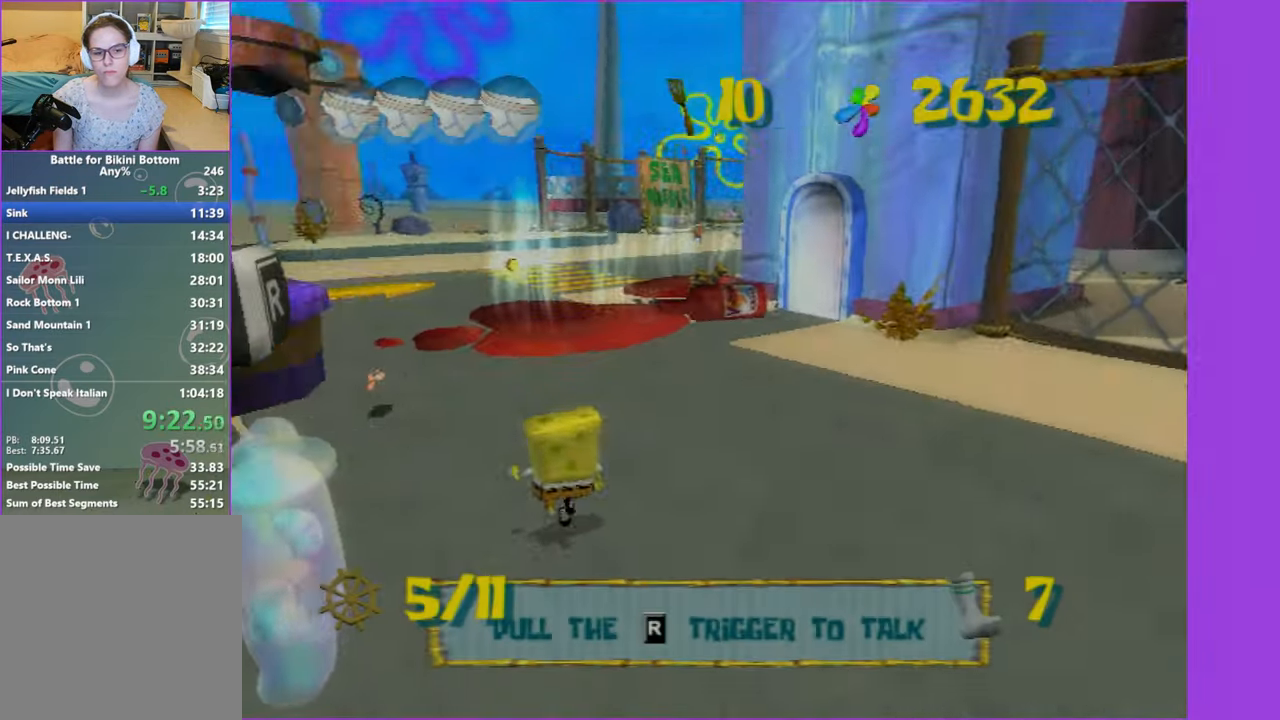
{"buttons": [], "left_stick": "up", "right_stick": "center", "button_events": [[383, "A", "down"], [500, "A", "up"]]}